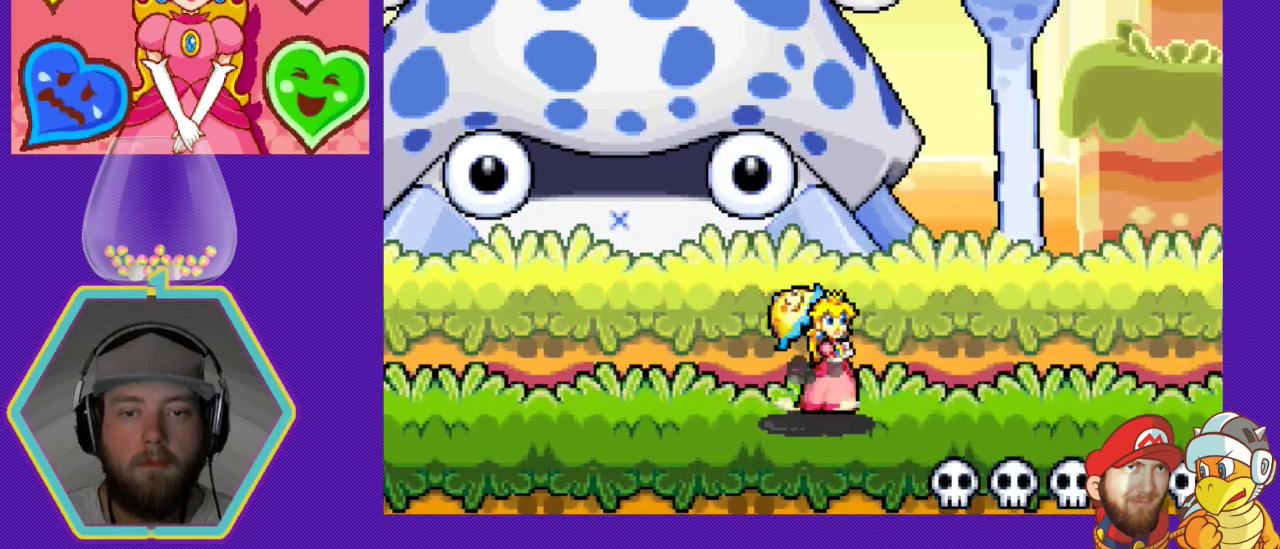
Gameplay with a controller (Nintendo layout); each line is a JSON object with the inputs held at the frame after it. "events" lists button and stick changes between this image and that frame as [ms after this image, input, new state], when the widget could be followed in between. Not read: L3 R3.
{"buttons": ["DPAD_LEFT"], "events": [[67, "DPAD_LEFT", "down"]]}
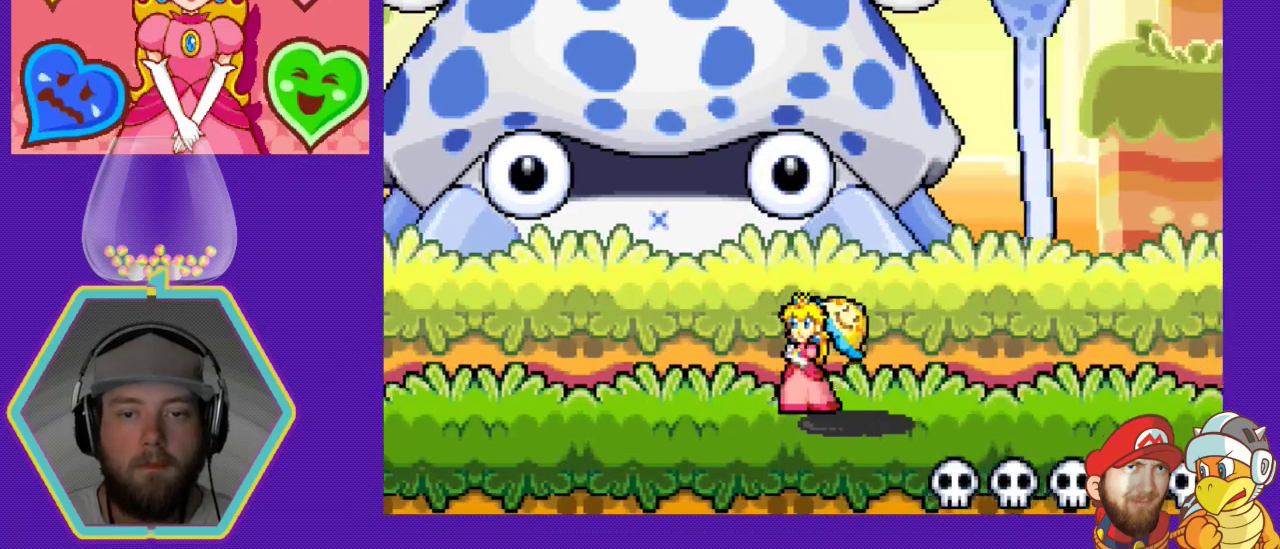
{"buttons": ["DPAD_LEFT"], "events": []}
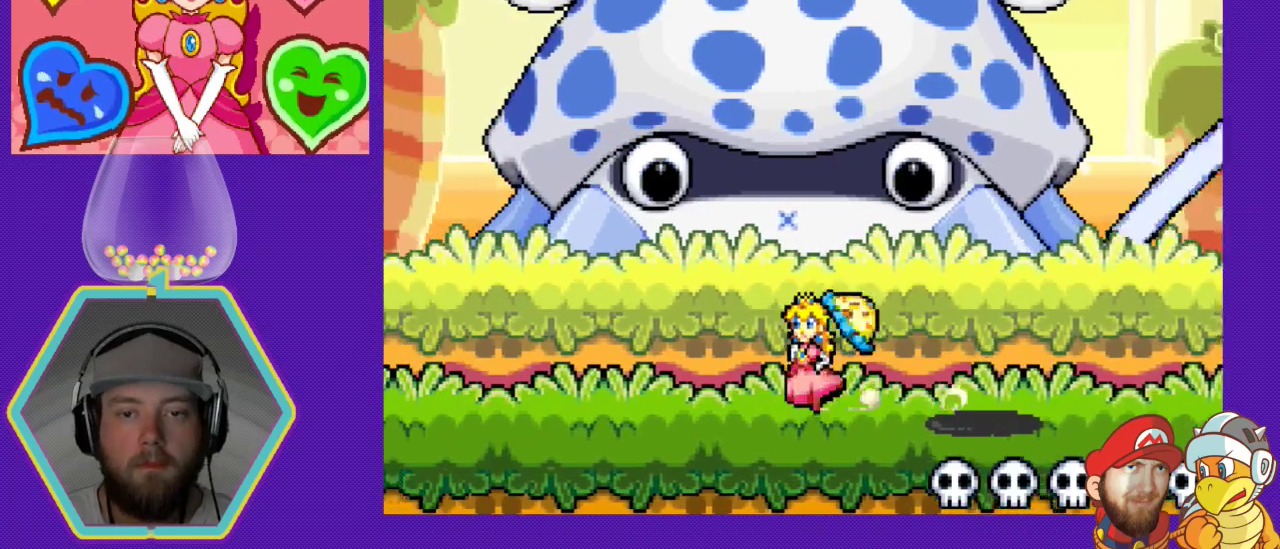
{"buttons": ["A", "DPAD_RIGHT"], "events": [[133, "DPAD_DOWN", "down"], [133, "DPAD_LEFT", "up"], [167, "DPAD_DOWN", "up"], [167, "DPAD_RIGHT", "down"], [367, "A", "down"]]}
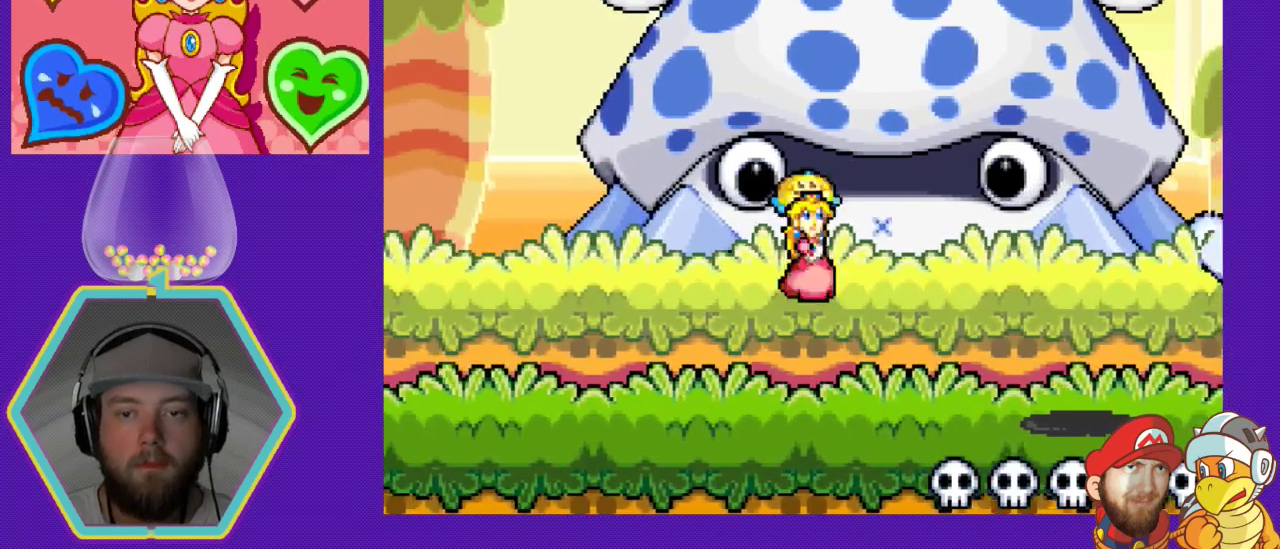
{"buttons": ["B", "DPAD_RIGHT"], "events": [[233, "DPAD_LEFT", "down"], [233, "DPAD_RIGHT", "up"], [333, "A", "up"], [333, "DPAD_DOWN", "down"], [333, "DPAD_LEFT", "up"], [367, "DPAD_DOWN", "up"], [367, "DPAD_RIGHT", "down"], [467, "B", "down"]]}
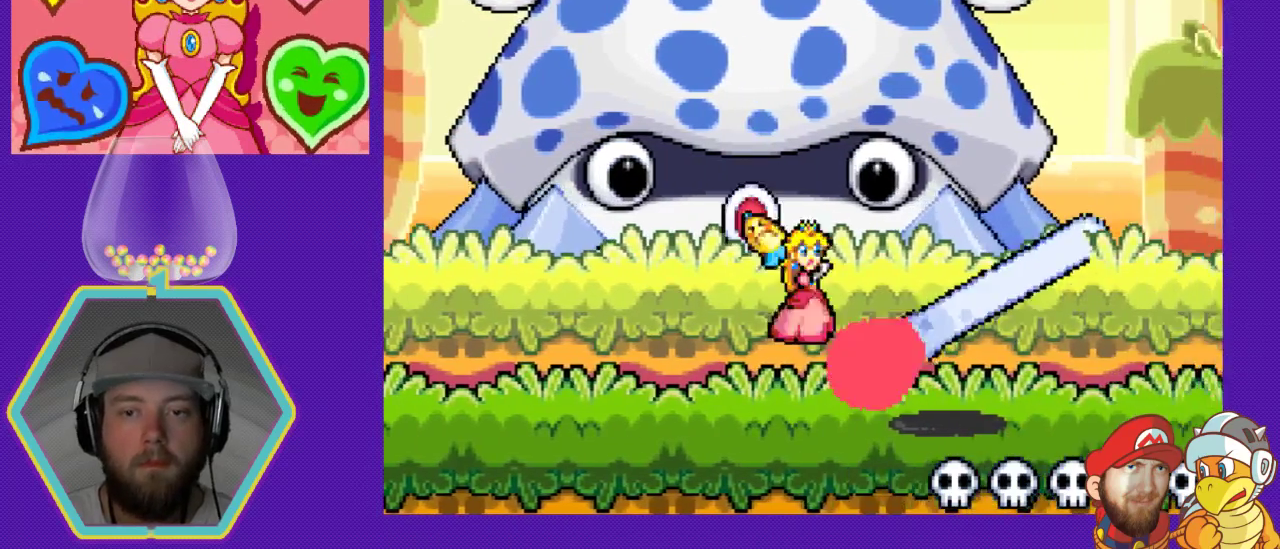
{"buttons": ["DPAD_RIGHT"], "events": [[33, "B", "up"], [100, "B", "down"], [200, "B", "up"], [267, "B", "down"], [333, "B", "up"]]}
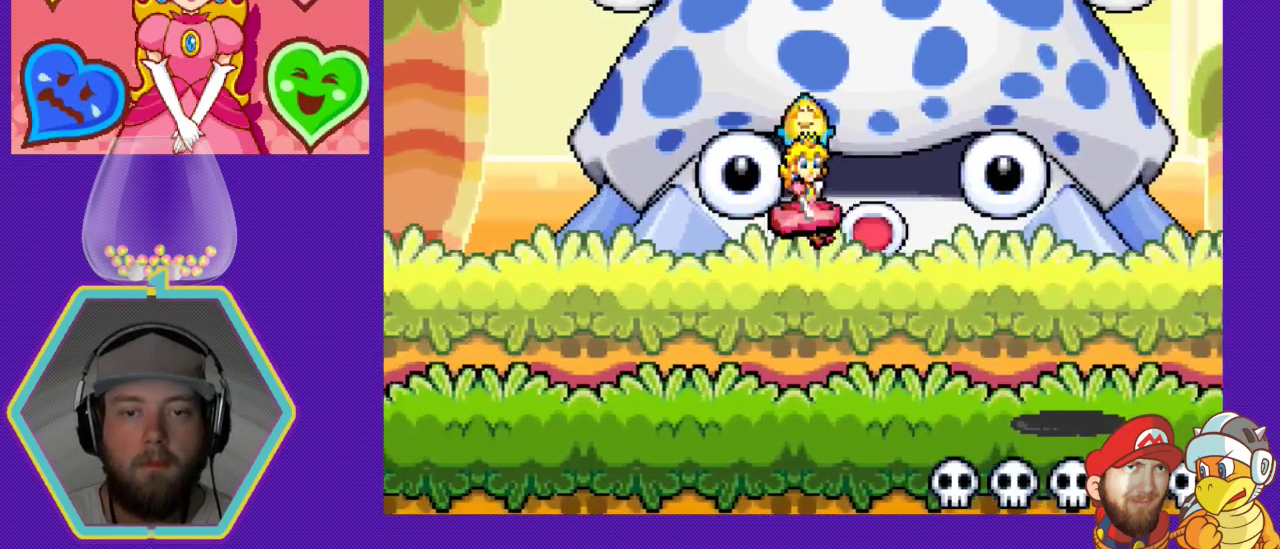
{"buttons": [], "events": [[500, "DPAD_RIGHT", "up"]]}
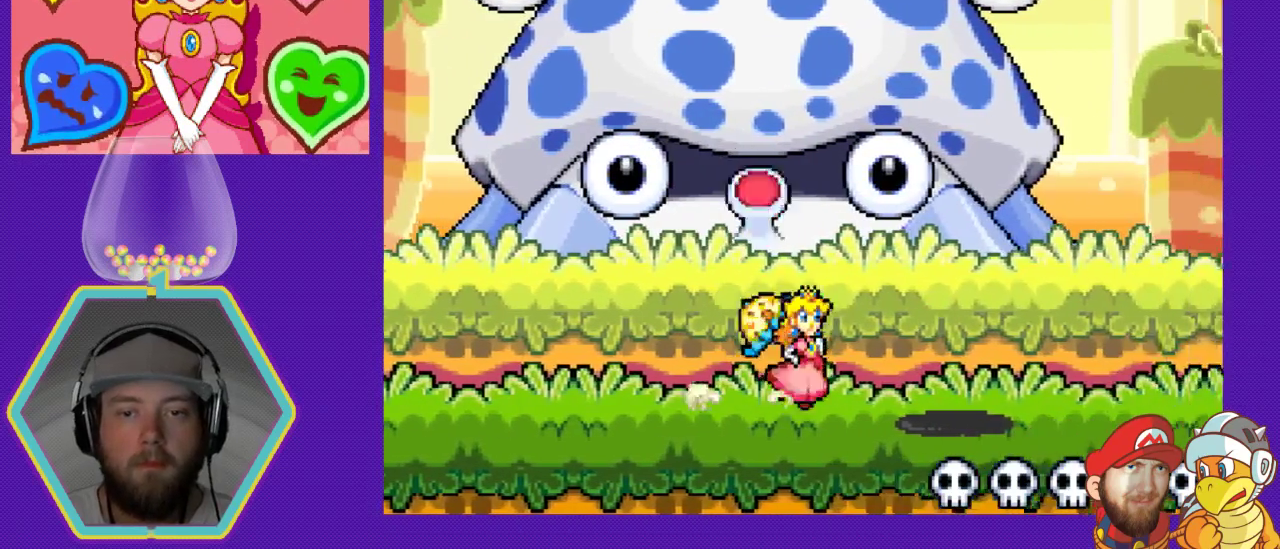
{"buttons": ["DPAD_LEFT"], "events": [[100, "DPAD_LEFT", "down"]]}
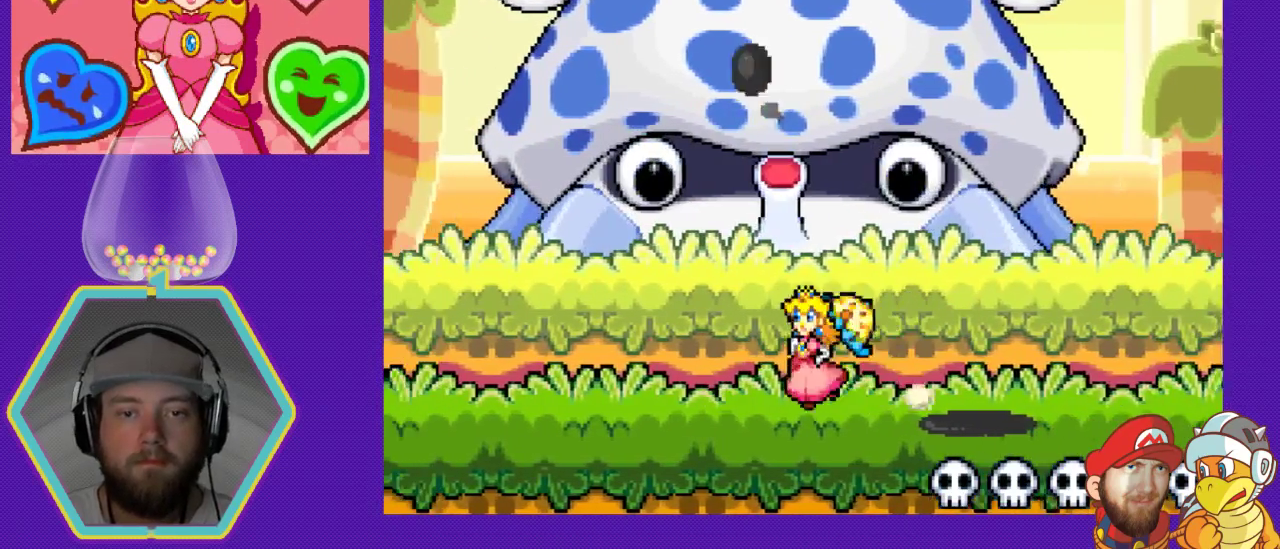
{"buttons": ["DPAD_LEFT"], "events": []}
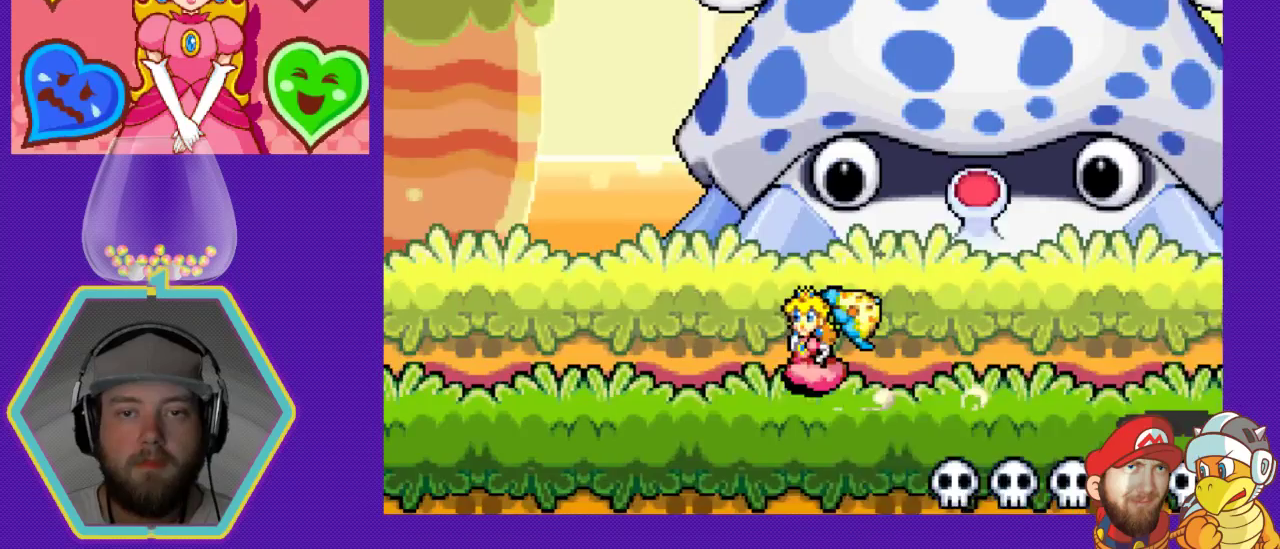
{"buttons": ["DPAD_RIGHT"], "events": [[300, "DPAD_LEFT", "up"], [400, "DPAD_RIGHT", "down"]]}
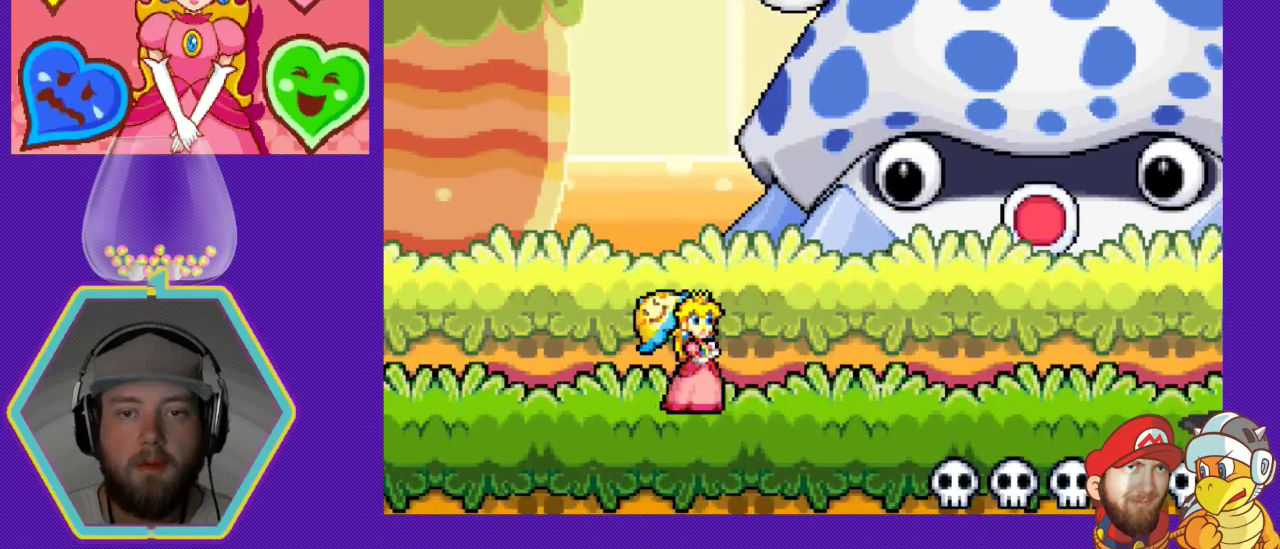
{"buttons": ["DPAD_RIGHT"], "events": []}
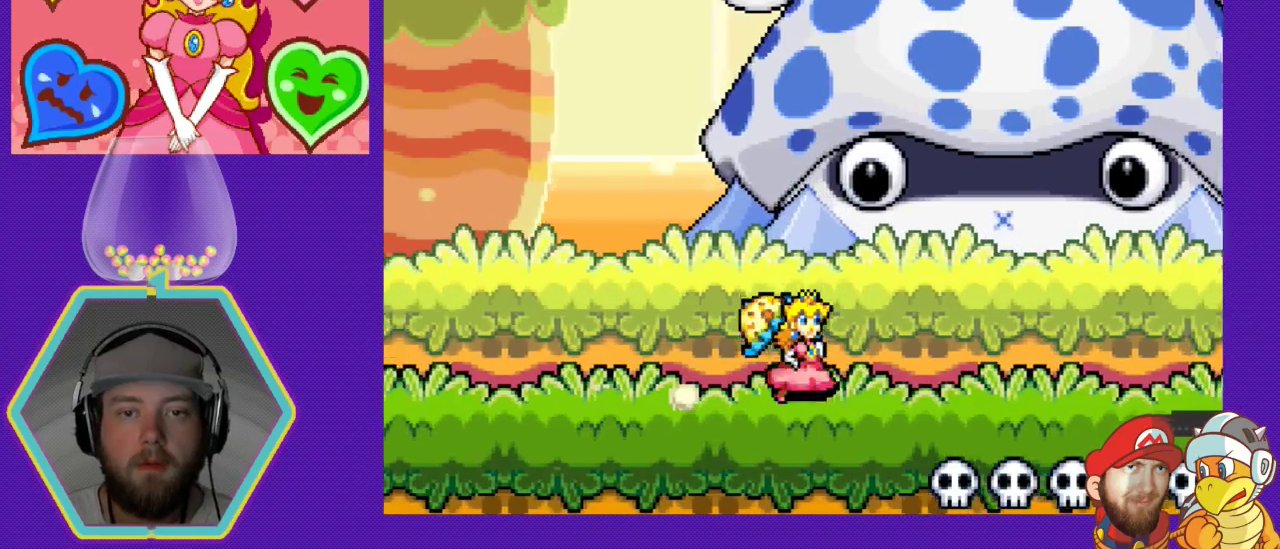
{"buttons": ["B", "DPAD_LEFT"], "events": [[367, "DPAD_RIGHT", "up"], [400, "B", "down"], [433, "DPAD_LEFT", "down"]]}
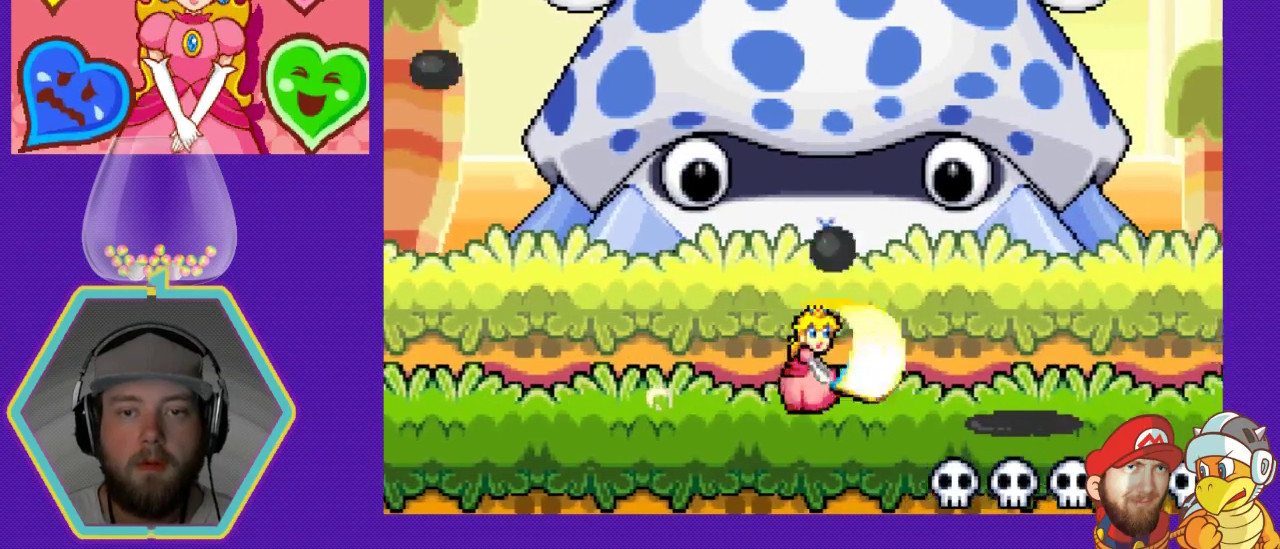
{"buttons": [], "events": [[33, "B", "up"], [100, "B", "down"], [200, "B", "up"], [233, "B", "down"], [367, "B", "up"], [433, "DPAD_LEFT", "up"]]}
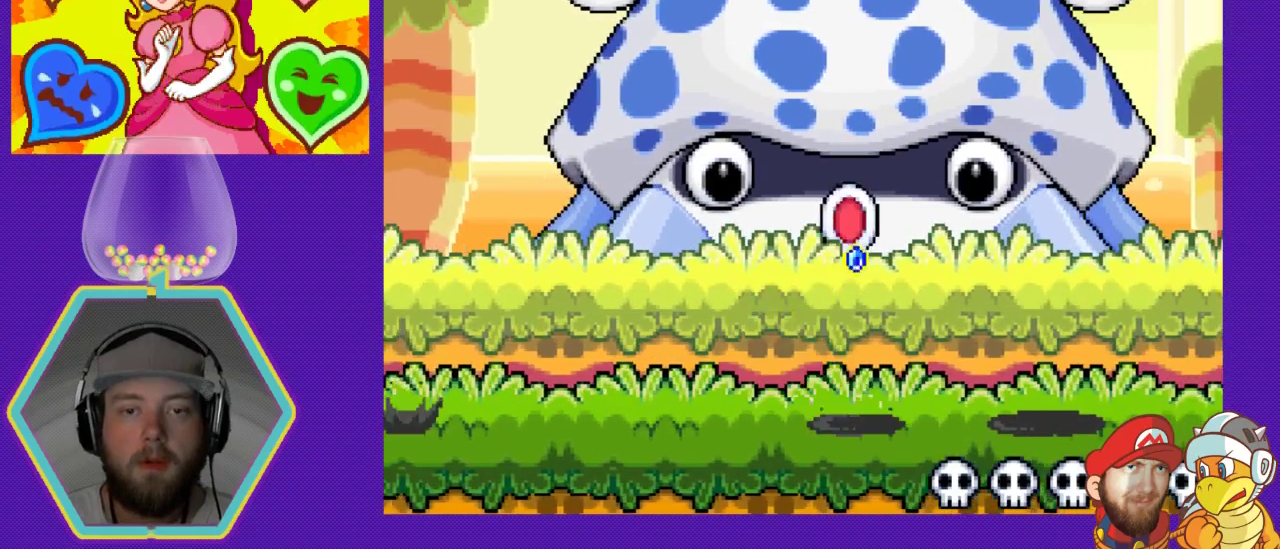
{"buttons": ["A", "DPAD_LEFT"], "events": [[33, "DPAD_RIGHT", "down"], [267, "DPAD_RIGHT", "up"], [300, "A", "down"], [367, "DPAD_LEFT", "down"]]}
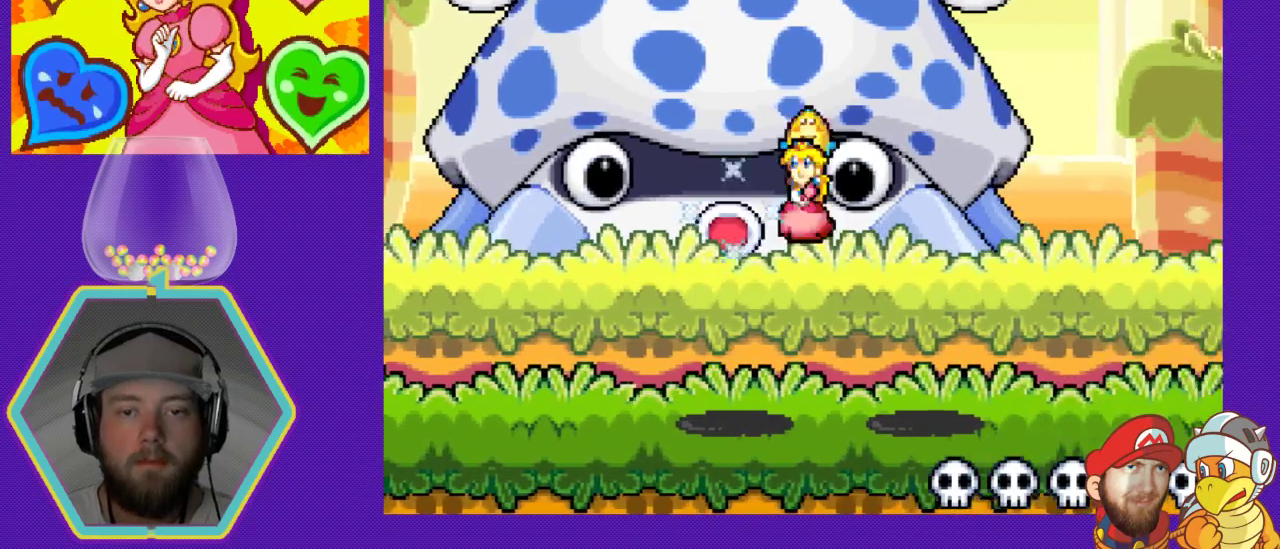
{"buttons": [], "events": [[133, "A", "up"], [500, "DPAD_LEFT", "up"]]}
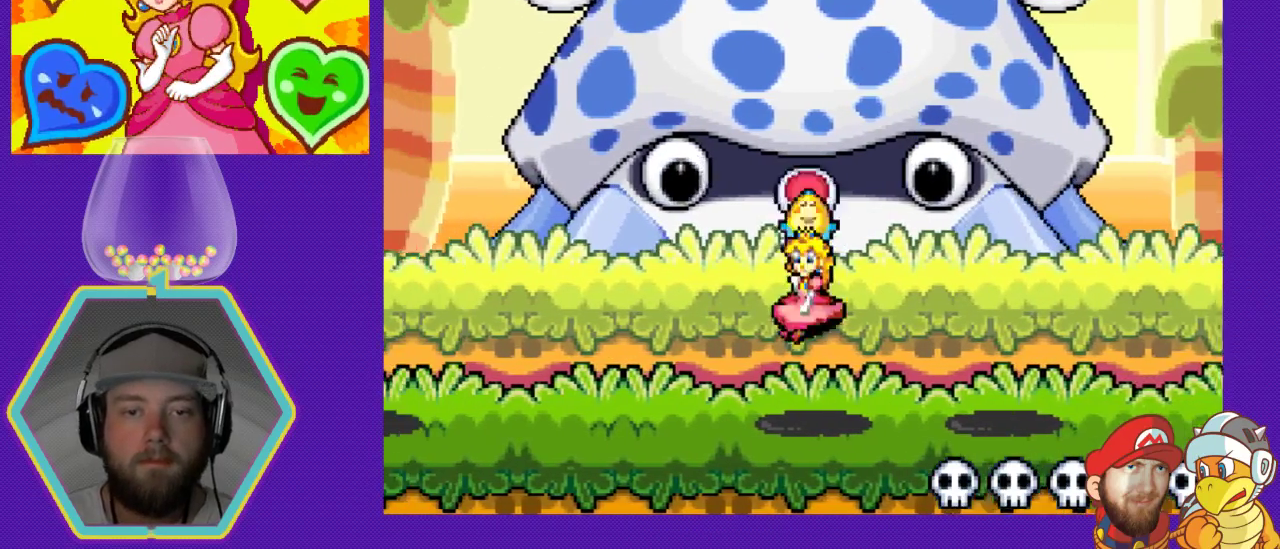
{"buttons": ["A", "DPAD_RIGHT"], "events": [[233, "DPAD_LEFT", "down"], [400, "A", "down"], [433, "DPAD_LEFT", "up"], [500, "DPAD_RIGHT", "down"]]}
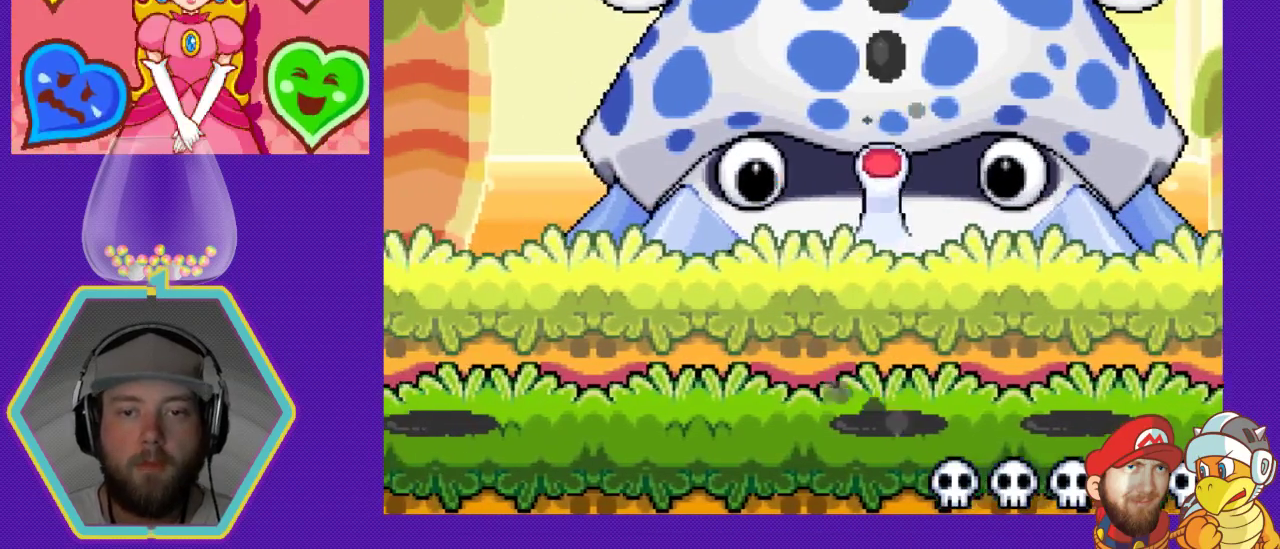
{"buttons": ["DPAD_LEFT"], "events": [[233, "DPAD_LEFT", "down"], [233, "DPAD_RIGHT", "up"], [367, "A", "up"]]}
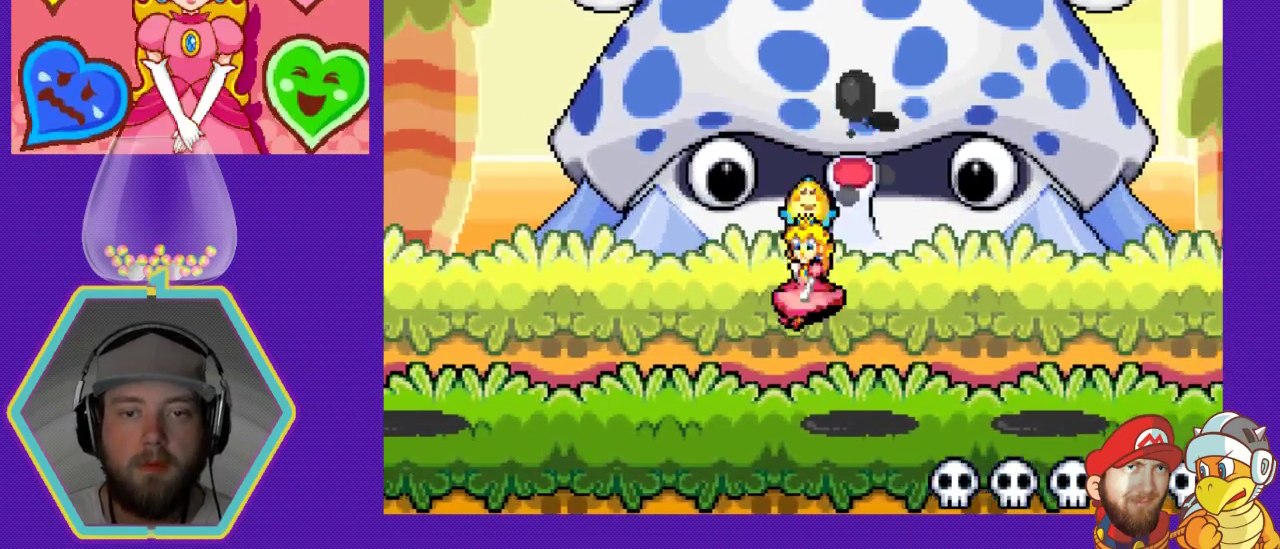
{"buttons": [], "events": [[333, "DPAD_LEFT", "up"]]}
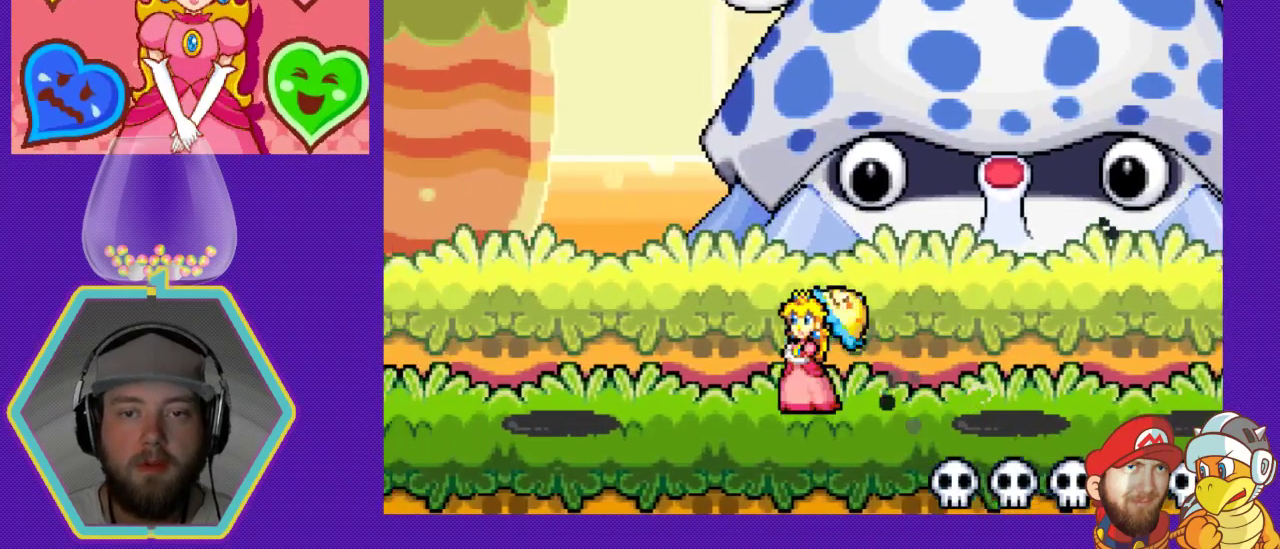
{"buttons": [], "events": [[33, "DPAD_RIGHT", "down"], [233, "DPAD_RIGHT", "up"], [333, "B", "down"], [467, "B", "up"]]}
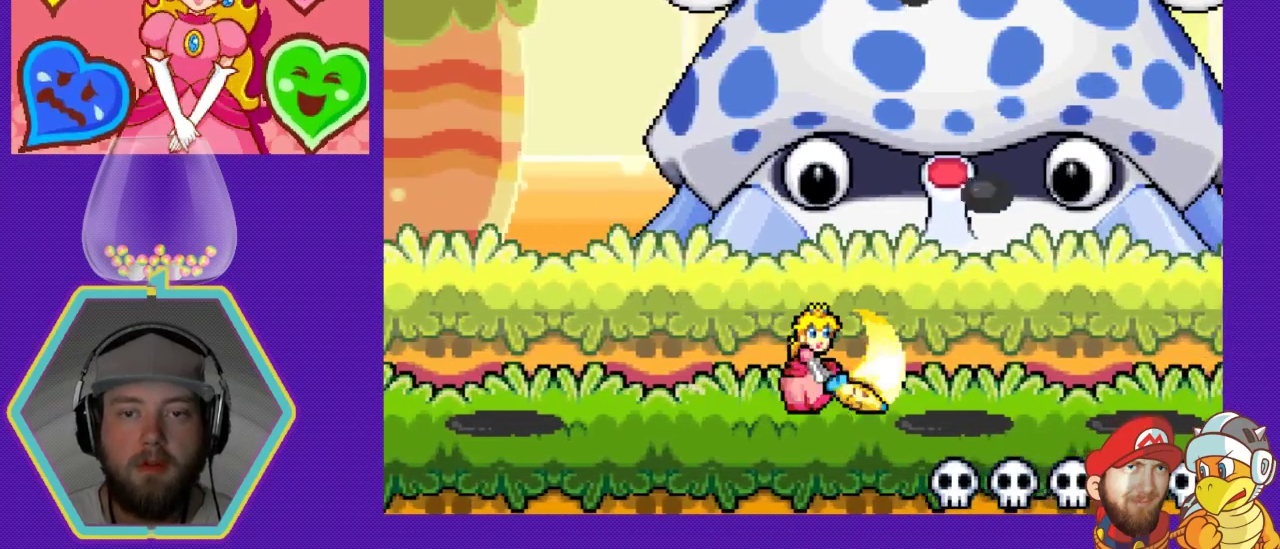
{"buttons": ["DPAD_RIGHT"], "events": [[67, "DPAD_LEFT", "down"], [400, "DPAD_LEFT", "up"], [500, "DPAD_RIGHT", "down"]]}
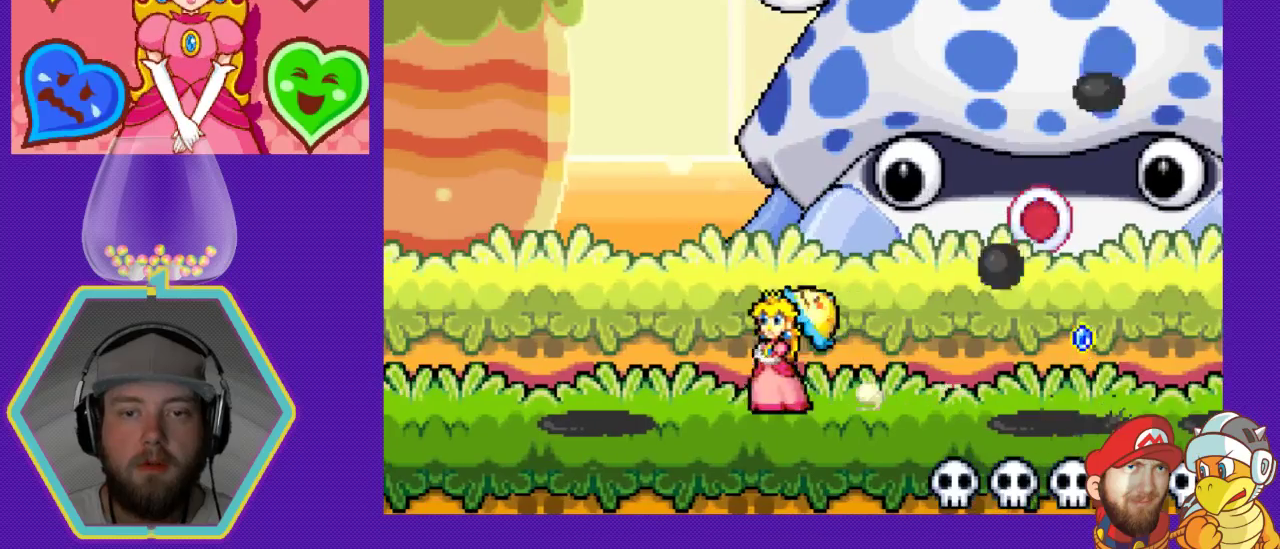
{"buttons": ["B"], "events": [[467, "DPAD_RIGHT", "up"], [500, "B", "down"]]}
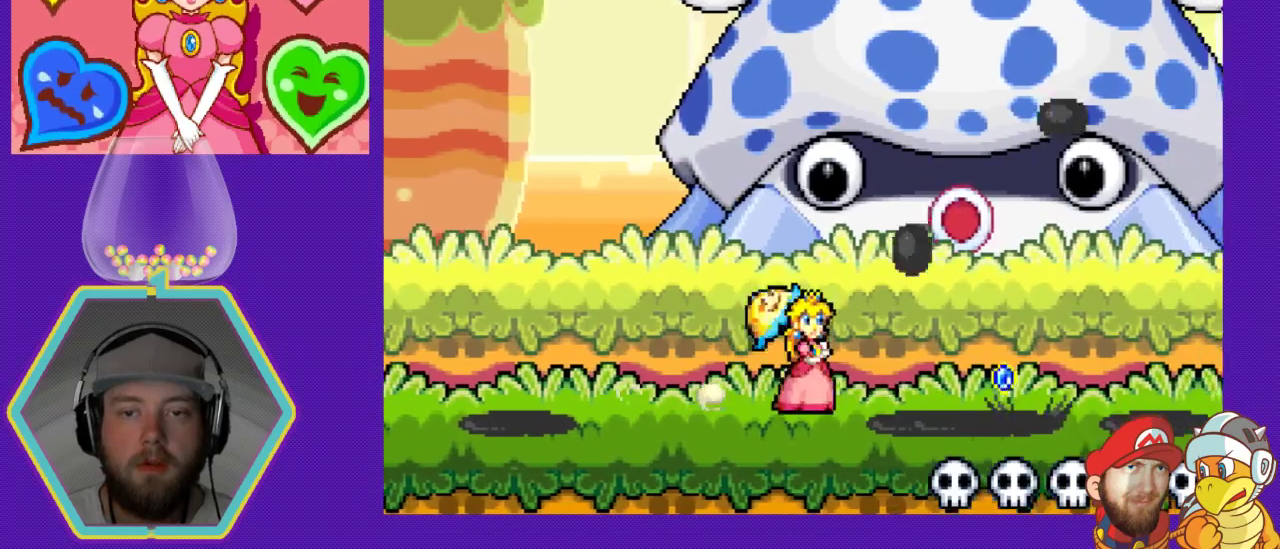
{"buttons": [], "events": [[133, "B", "up"], [167, "B", "down"], [300, "B", "up"], [367, "B", "down"], [433, "B", "up"]]}
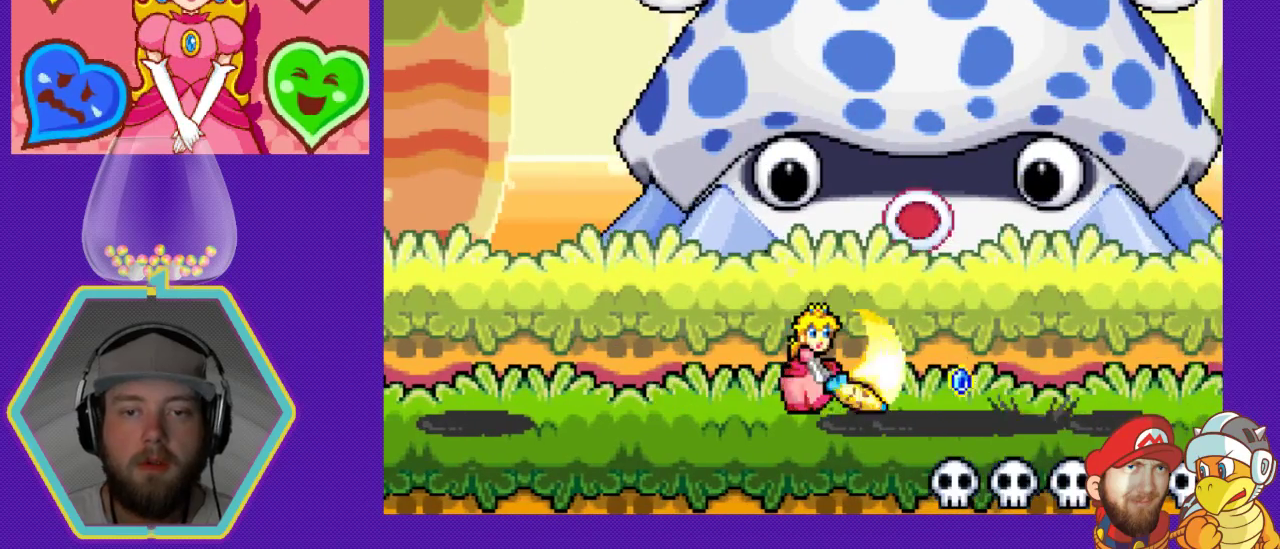
{"buttons": [], "events": []}
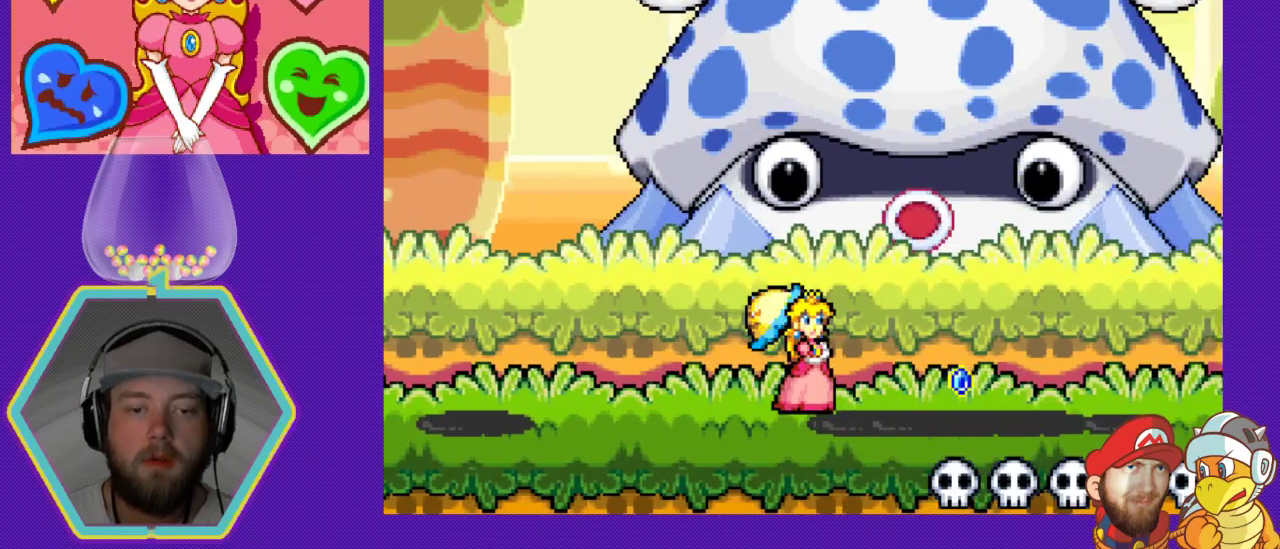
{"buttons": ["DPAD_RIGHT"], "events": [[33, "DPAD_LEFT", "down"], [300, "DPAD_LEFT", "up"], [433, "DPAD_RIGHT", "down"]]}
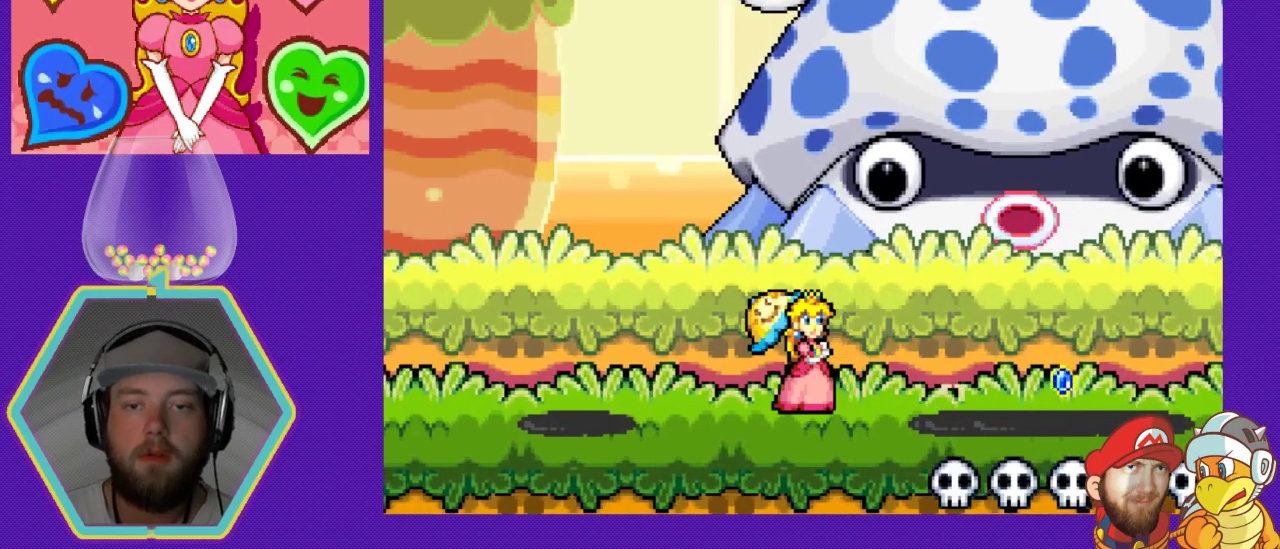
{"buttons": [], "events": [[67, "DPAD_RIGHT", "up"]]}
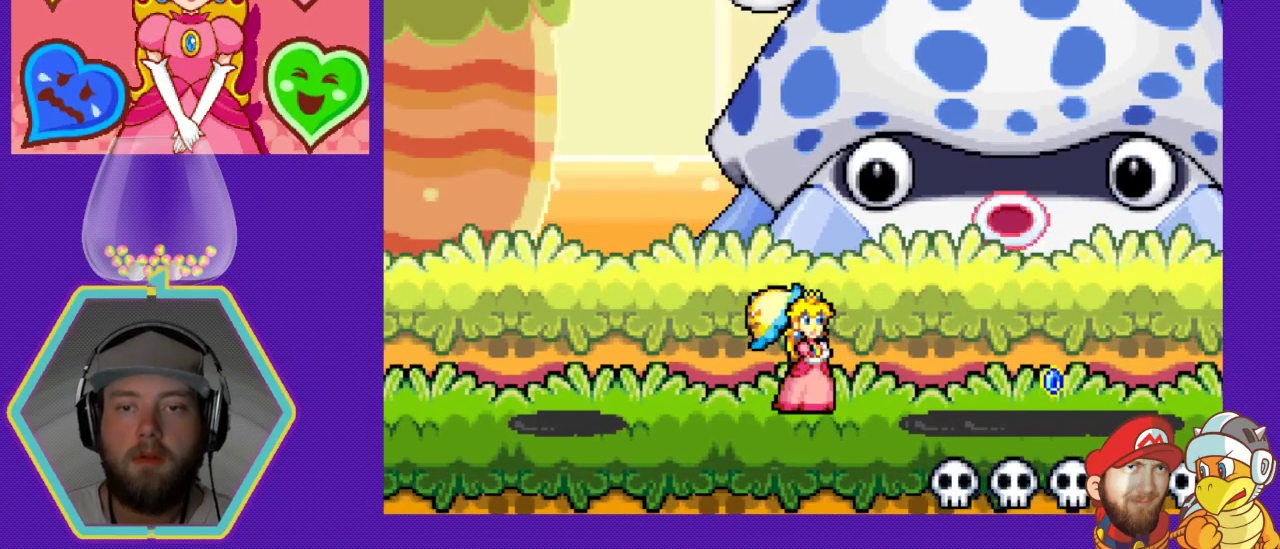
{"buttons": [], "events": [[233, "DPAD_RIGHT", "down"], [333, "DPAD_RIGHT", "up"]]}
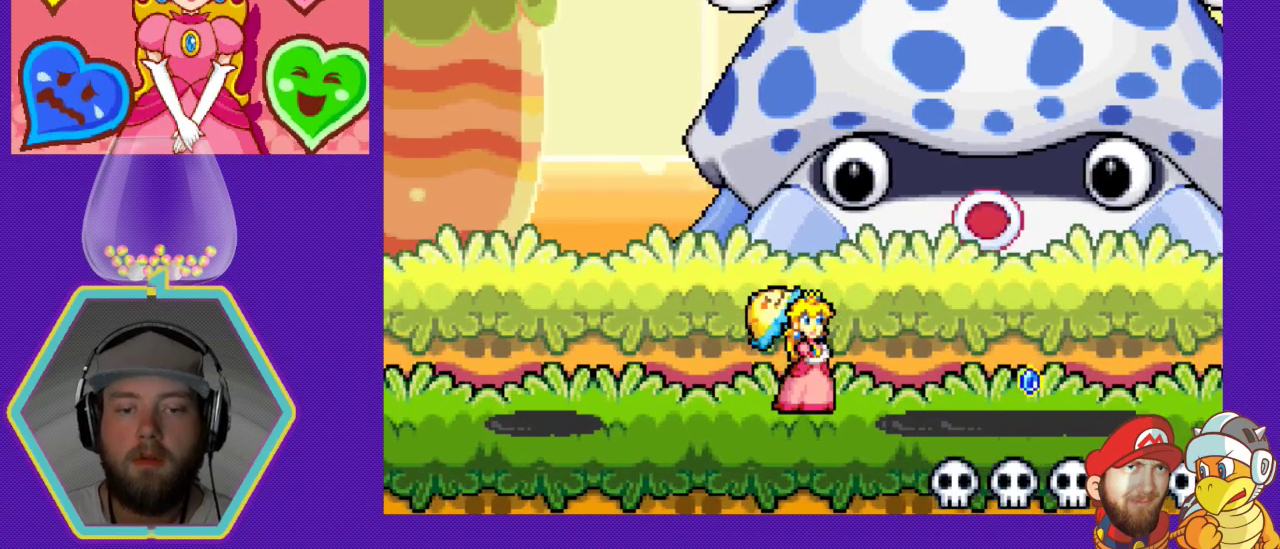
{"buttons": [], "events": [[133, "DPAD_RIGHT", "down"], [267, "DPAD_RIGHT", "up"]]}
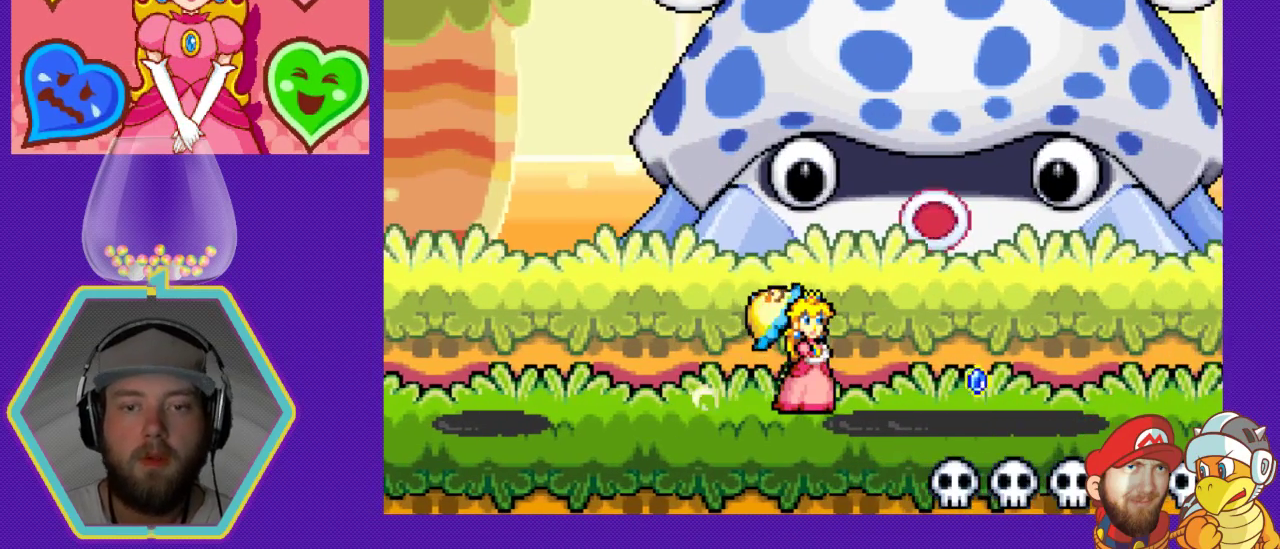
{"buttons": ["DPAD_RIGHT"], "events": [[33, "A", "down"], [67, "DPAD_RIGHT", "down"], [167, "A", "up"]]}
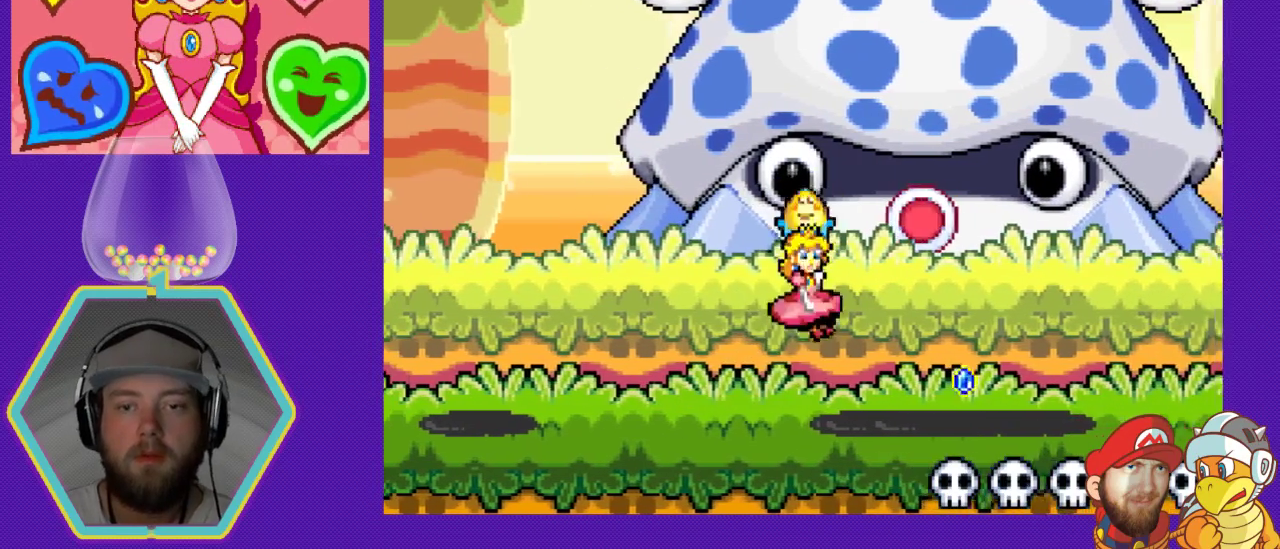
{"buttons": [], "events": [[333, "DPAD_RIGHT", "up"]]}
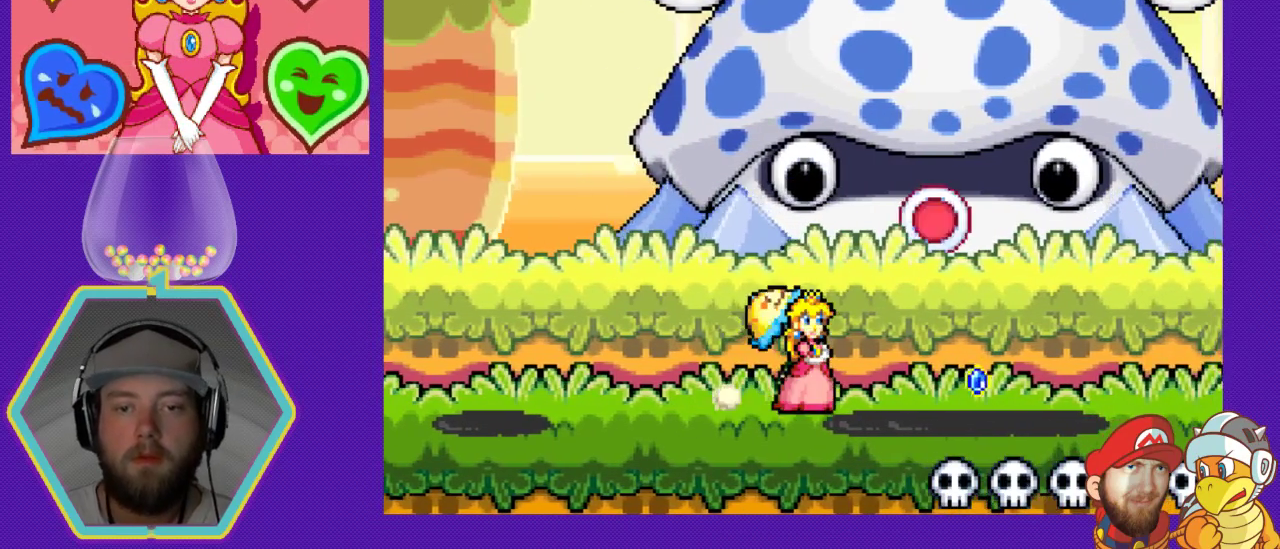
{"buttons": ["DPAD_RIGHT"], "events": [[100, "DPAD_LEFT", "down"], [200, "DPAD_LEFT", "up"], [467, "DPAD_RIGHT", "down"]]}
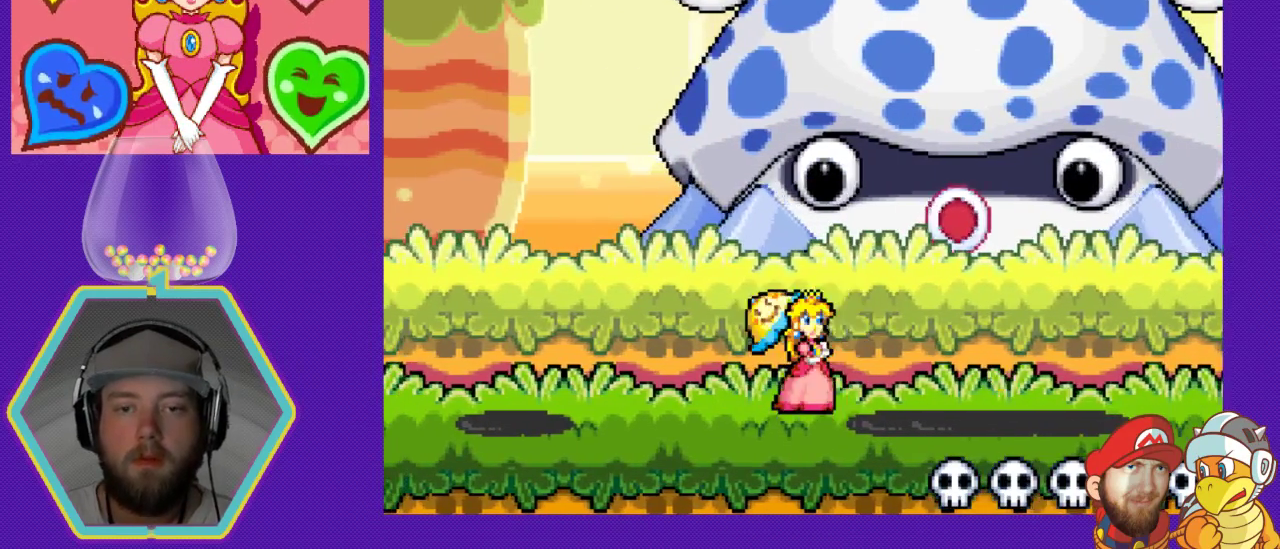
{"buttons": [], "events": [[33, "A", "down"], [133, "A", "up"], [233, "B", "down"], [233, "DPAD_RIGHT", "up"], [333, "B", "up"], [400, "B", "down"], [500, "B", "up"]]}